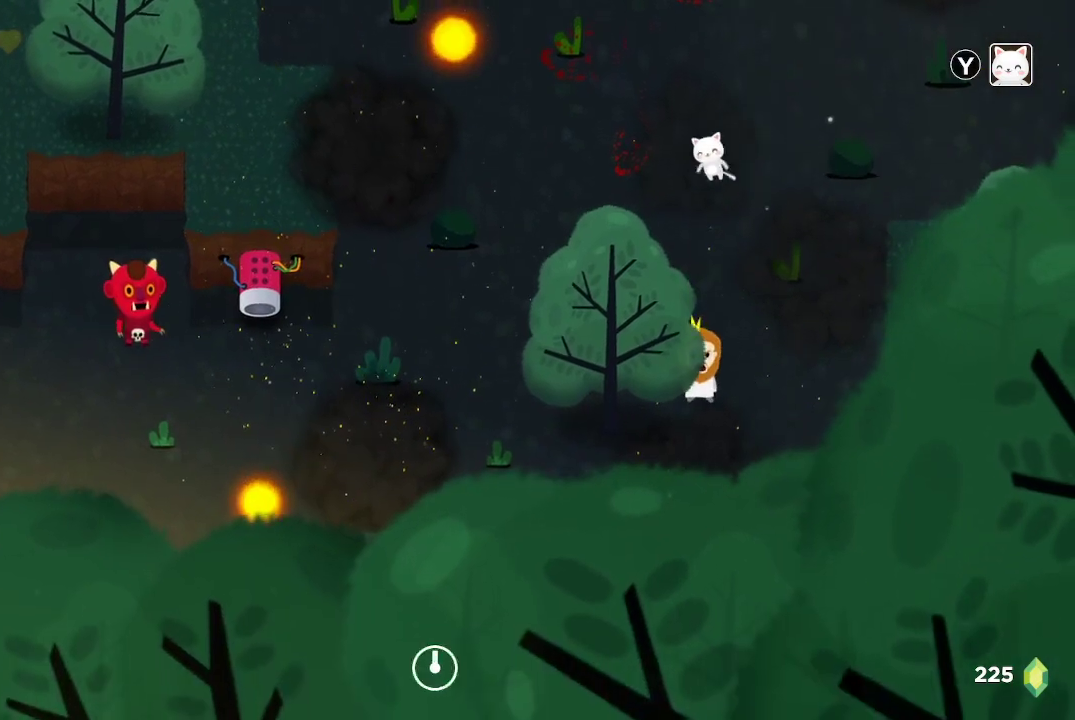
Gameplay with a controller (Xbox layout); each line is a JSON object with the inputs held at the frame after it. "events" lists button and stick changes between this image and that frame as [ms after this image, input, new state], when the widget could be followed in between.
{"buttons": ["R2"], "left_stick": "center", "right_stick": "left", "events": [[200, "left_stick", "left"], [400, "left_stick", "center"], [433, "R2", "down"]]}
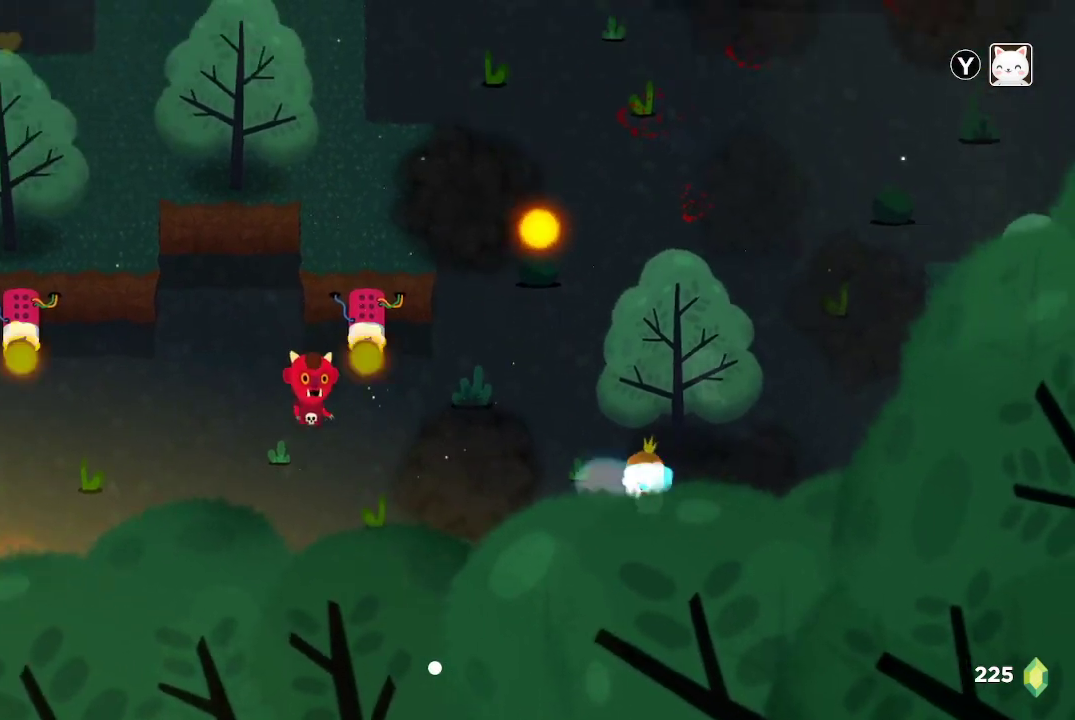
{"buttons": ["R2"], "left_stick": "up-right", "right_stick": "left", "events": [[33, "left_stick", "right"], [333, "left_stick", "center"], [467, "left_stick", "up-right"]]}
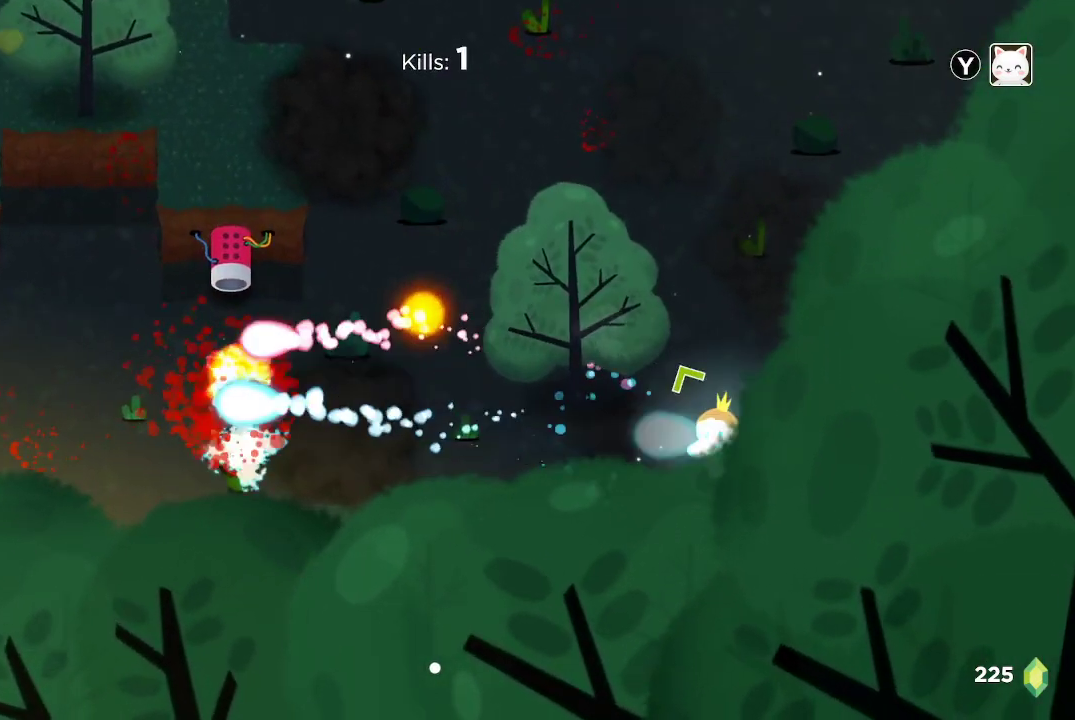
{"buttons": [], "left_stick": "left", "right_stick": "left", "events": [[233, "R2", "up"], [333, "left_stick", "center"], [500, "left_stick", "left"]]}
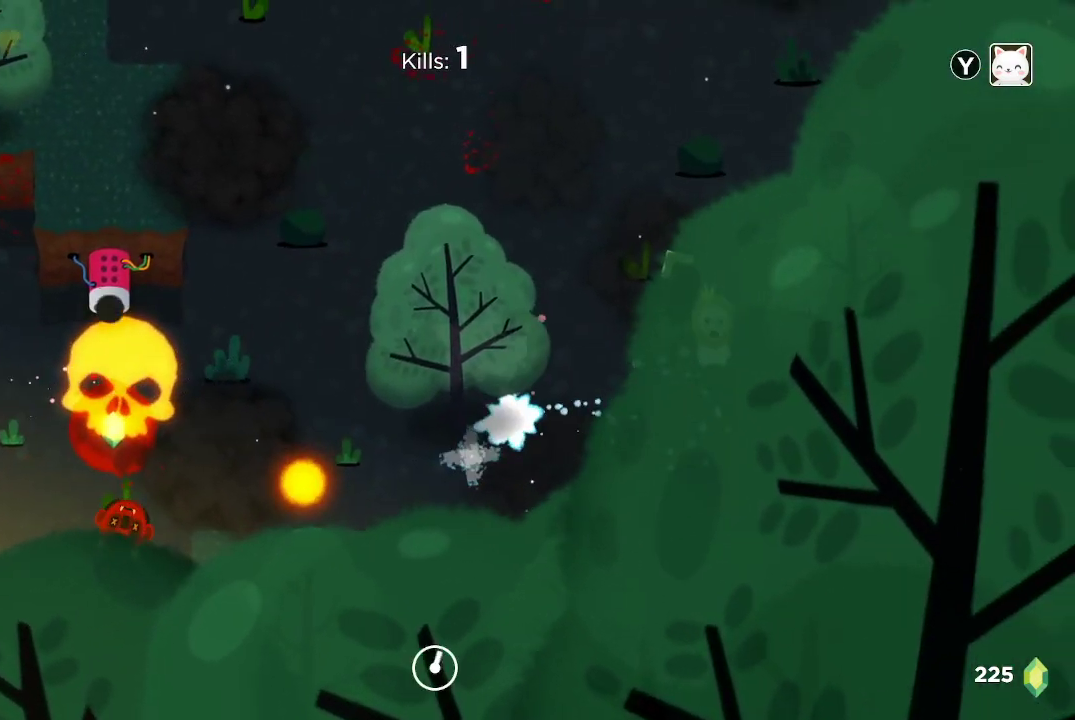
{"buttons": [], "left_stick": "center", "right_stick": "left", "events": [[133, "left_stick", "down-left"], [500, "left_stick", "center"]]}
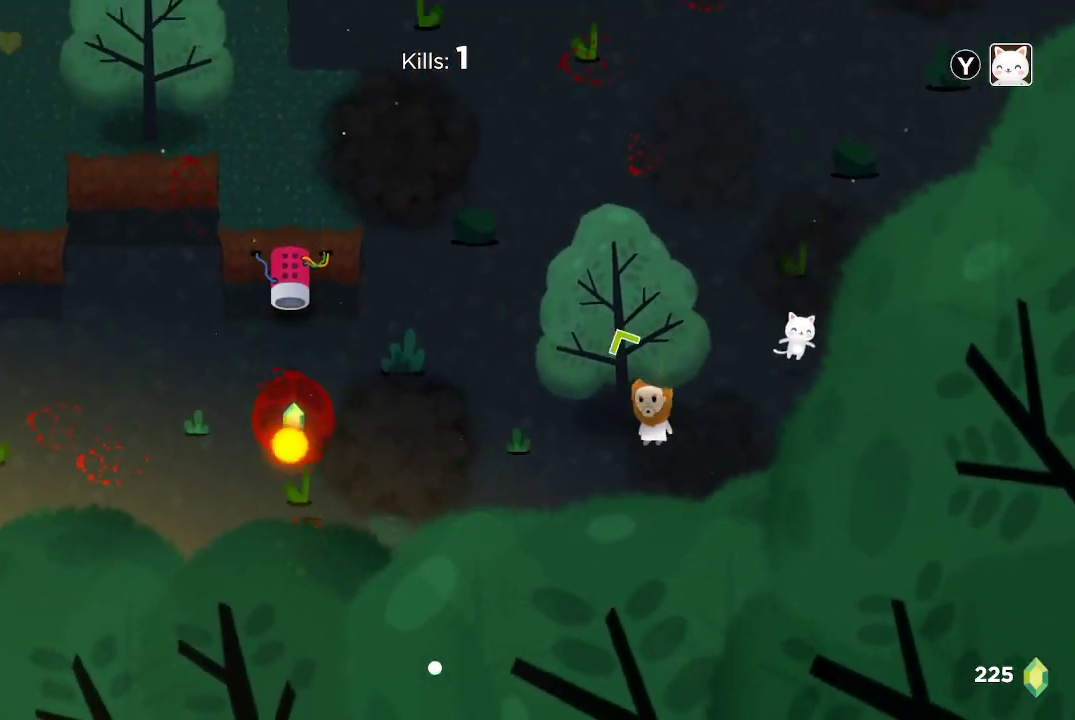
{"buttons": [], "left_stick": "left", "right_stick": "left", "events": [[233, "left_stick", "left"], [333, "left_stick", "down-left"], [467, "left_stick", "left"]]}
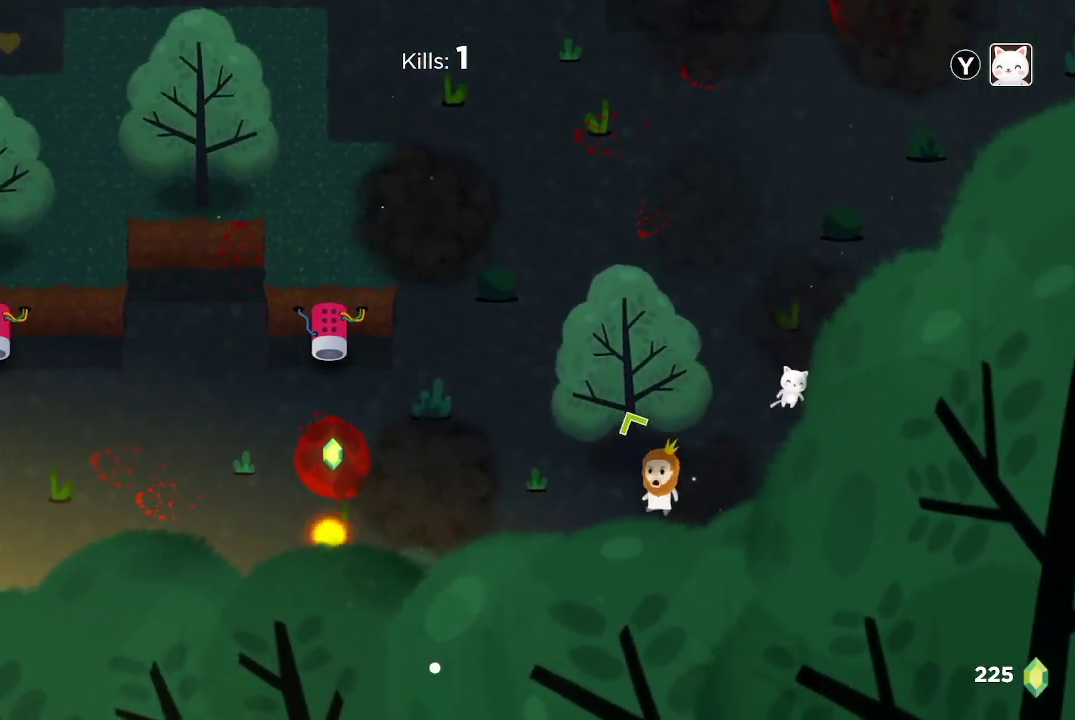
{"buttons": [], "left_stick": "down-left", "right_stick": "left", "events": [[167, "left_stick", "center"], [267, "left_stick", "left"], [400, "left_stick", "down-left"]]}
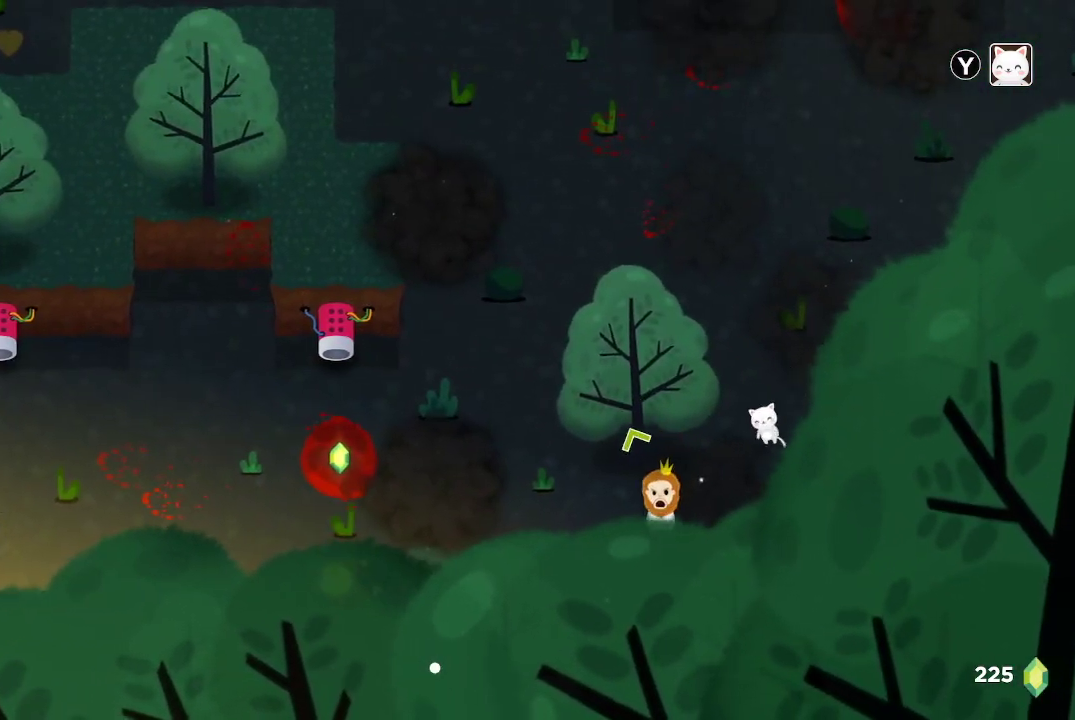
{"buttons": [], "left_stick": "up", "right_stick": "left", "events": [[33, "left_stick", "center"], [167, "left_stick", "left"], [400, "left_stick", "up"]]}
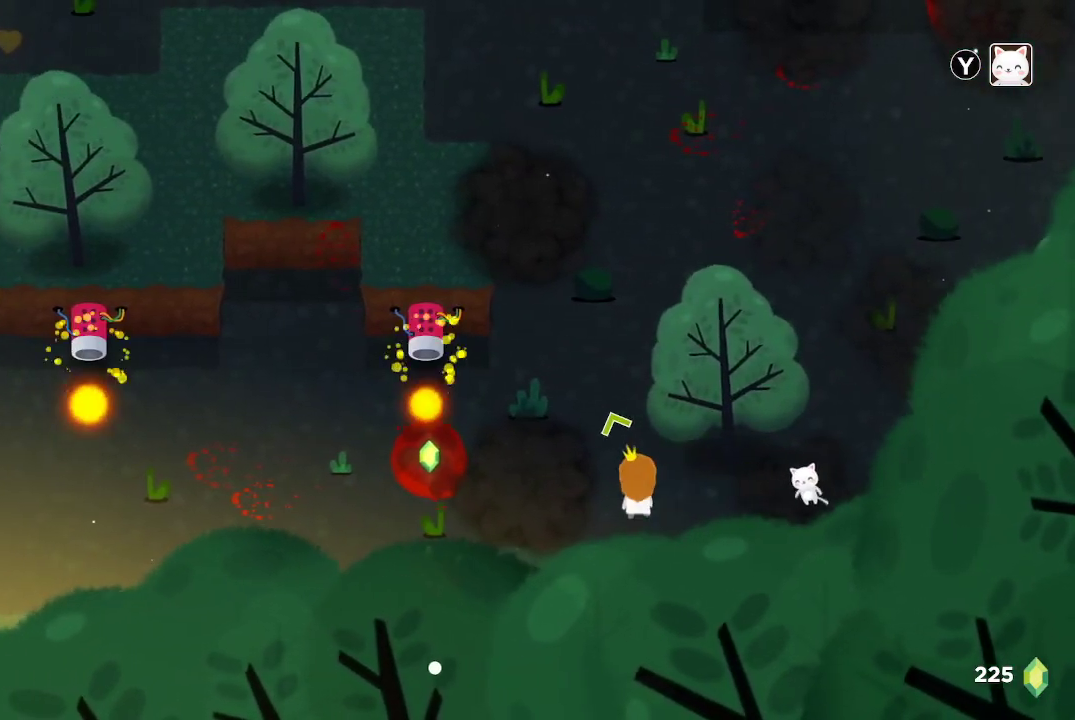
{"buttons": [], "left_stick": "left", "right_stick": "left", "events": [[33, "left_stick", "center"], [267, "left_stick", "down-left"], [433, "left_stick", "left"]]}
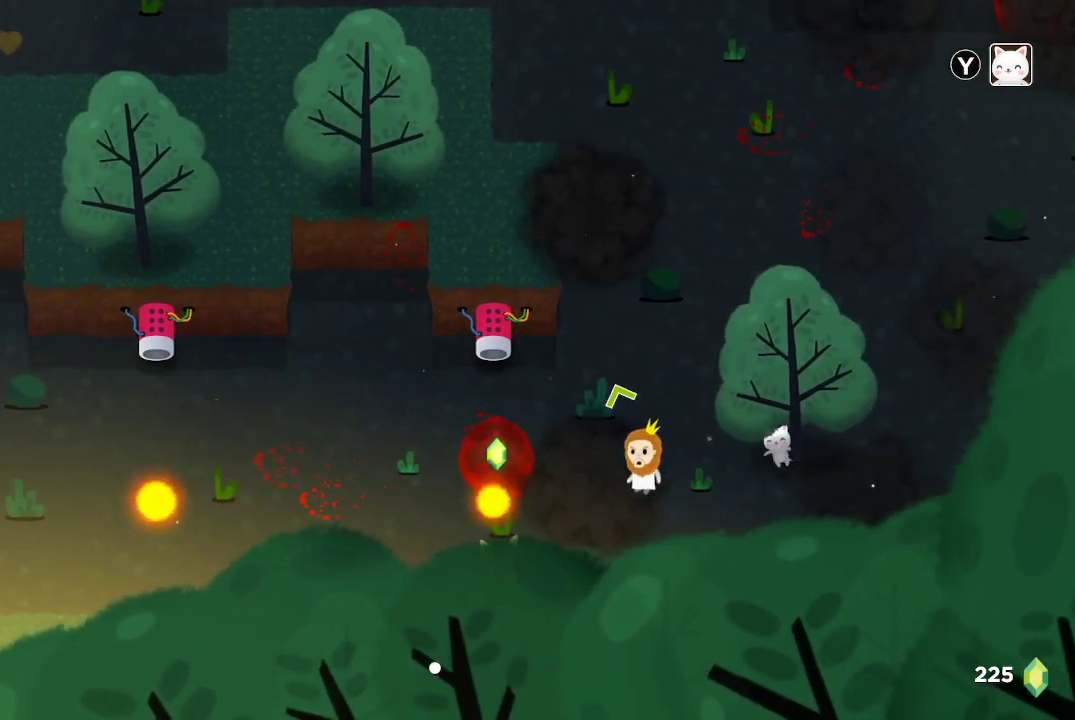
{"buttons": [], "left_stick": "left", "right_stick": "left", "events": [[67, "left_stick", "center"], [233, "left_stick", "left"]]}
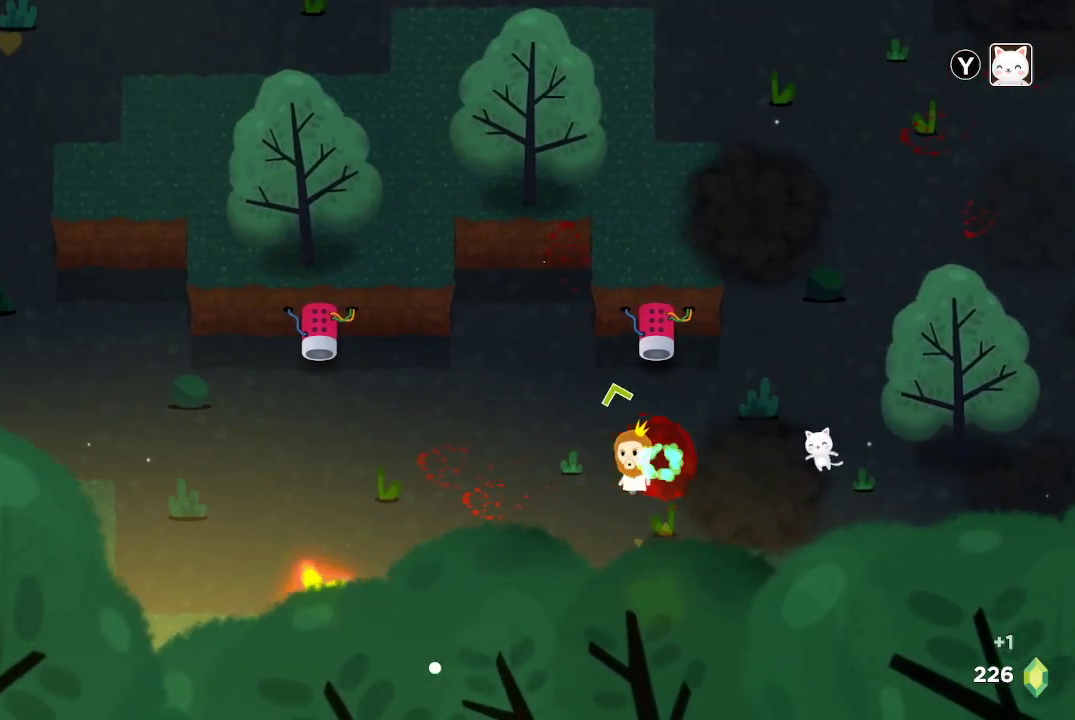
{"buttons": [], "left_stick": "center", "right_stick": "left", "events": [[33, "left_stick", "center"], [167, "left_stick", "left"], [267, "left_stick", "up-left"], [367, "left_stick", "center"]]}
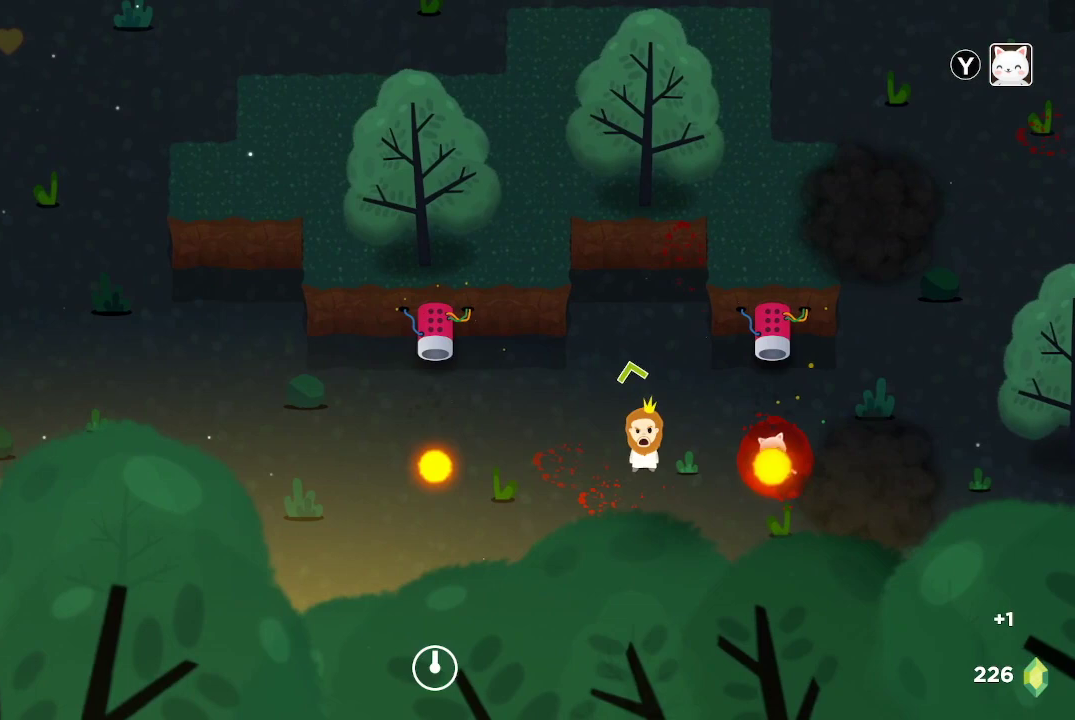
{"buttons": [], "left_stick": "left", "right_stick": "left", "events": [[67, "left_stick", "left"]]}
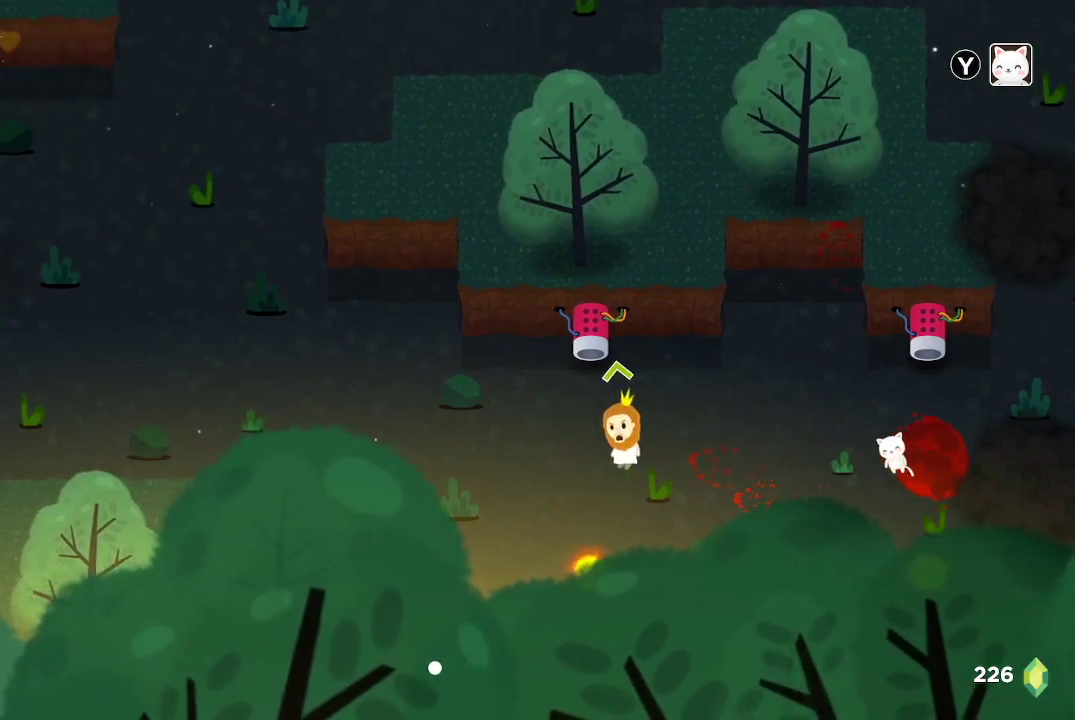
{"buttons": [], "left_stick": "up-left", "right_stick": "up-left", "events": [[300, "left_stick", "up-left"], [500, "right_stick", "up-left"]]}
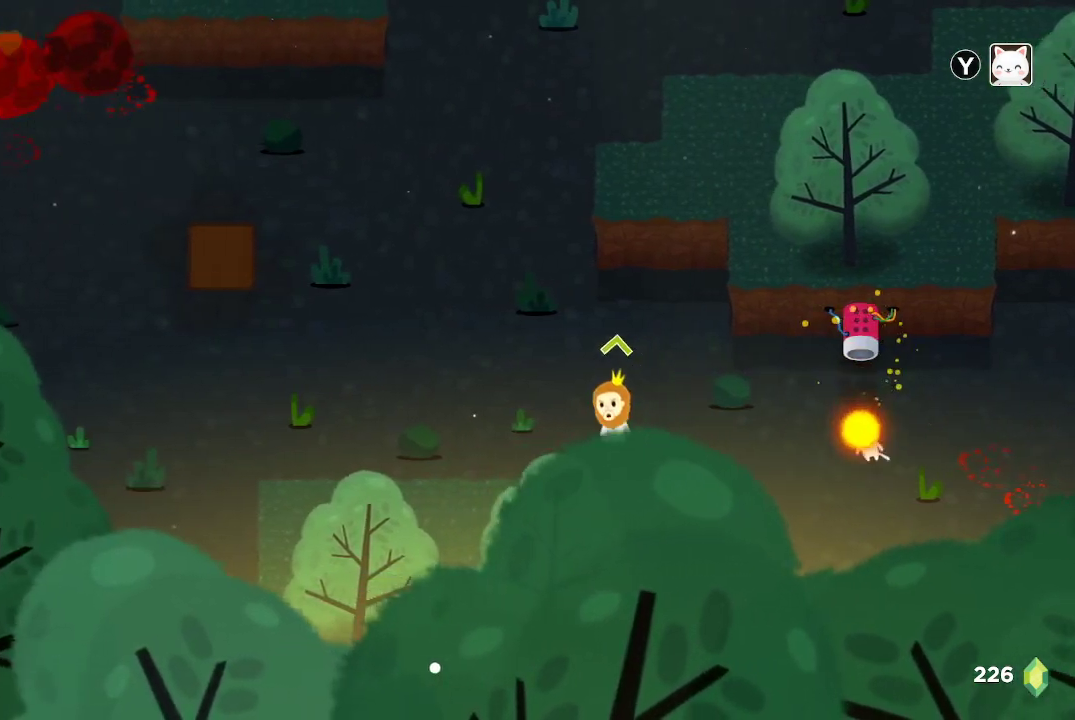
{"buttons": [], "left_stick": "up-left", "right_stick": "up-left", "events": [[200, "left_stick", "center"], [400, "left_stick", "up-left"]]}
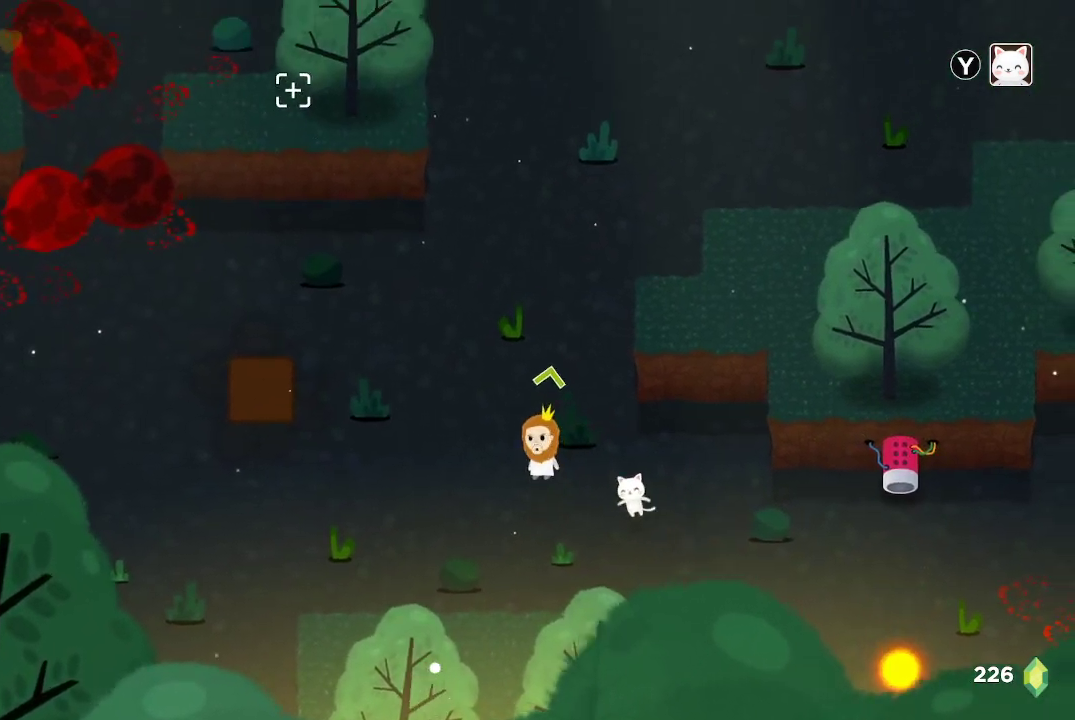
{"buttons": [], "left_stick": "up-right", "right_stick": "up", "events": [[67, "left_stick", "up"], [67, "right_stick", "up"], [500, "left_stick", "up-right"]]}
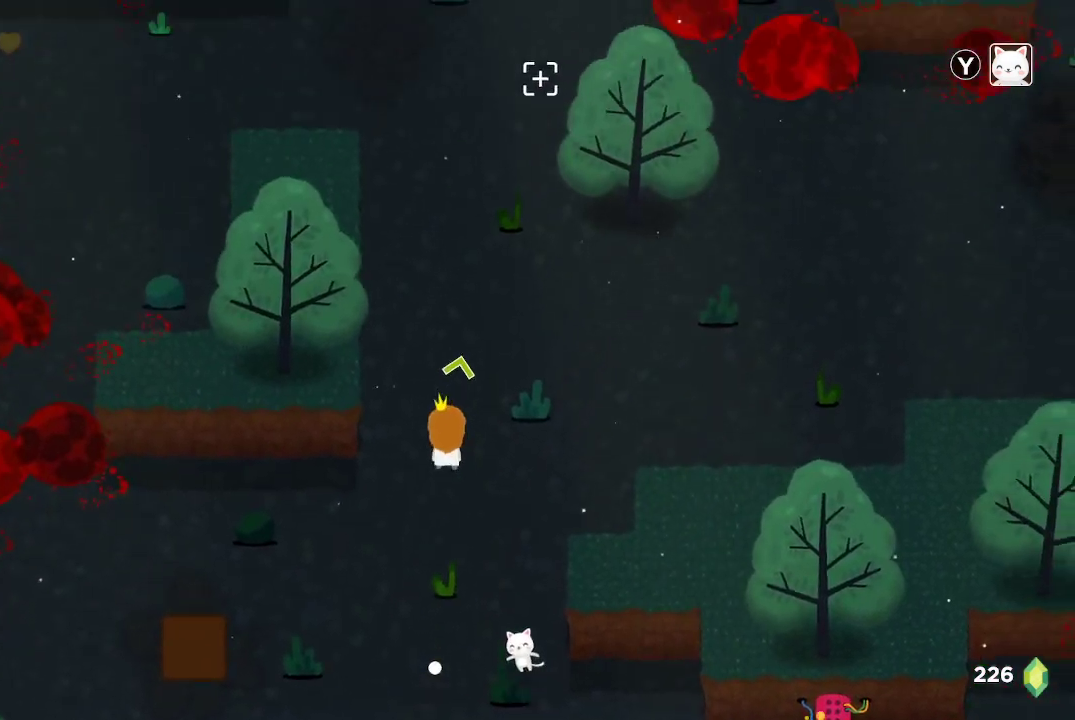
{"buttons": [], "left_stick": "up", "right_stick": "up", "events": [[167, "left_stick", "up"]]}
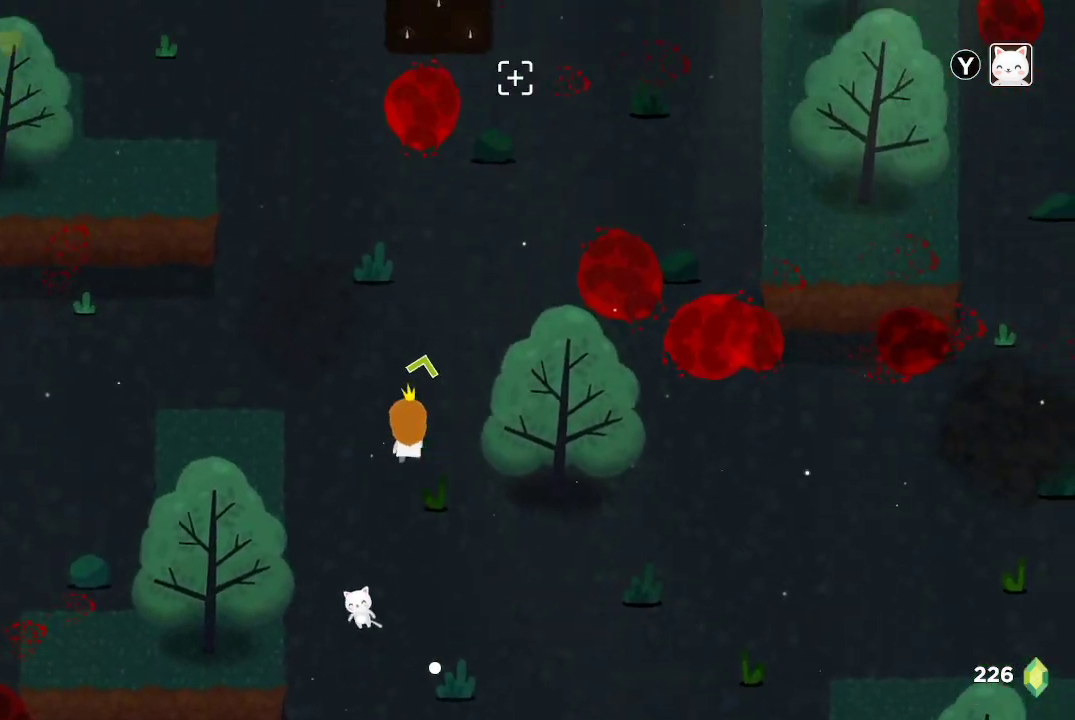
{"buttons": [], "left_stick": "up-right", "right_stick": "up", "events": [[100, "left_stick", "up-right"]]}
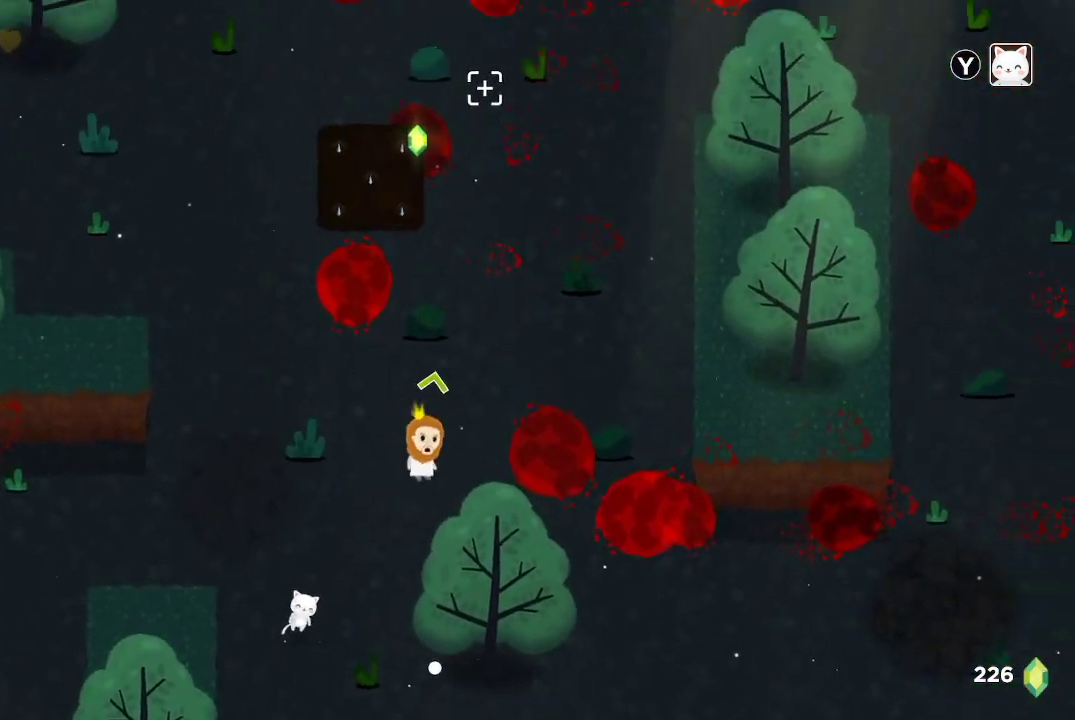
{"buttons": [], "left_stick": "up", "right_stick": "up", "events": [[133, "left_stick", "center"], [233, "left_stick", "up-right"], [400, "left_stick", "up"]]}
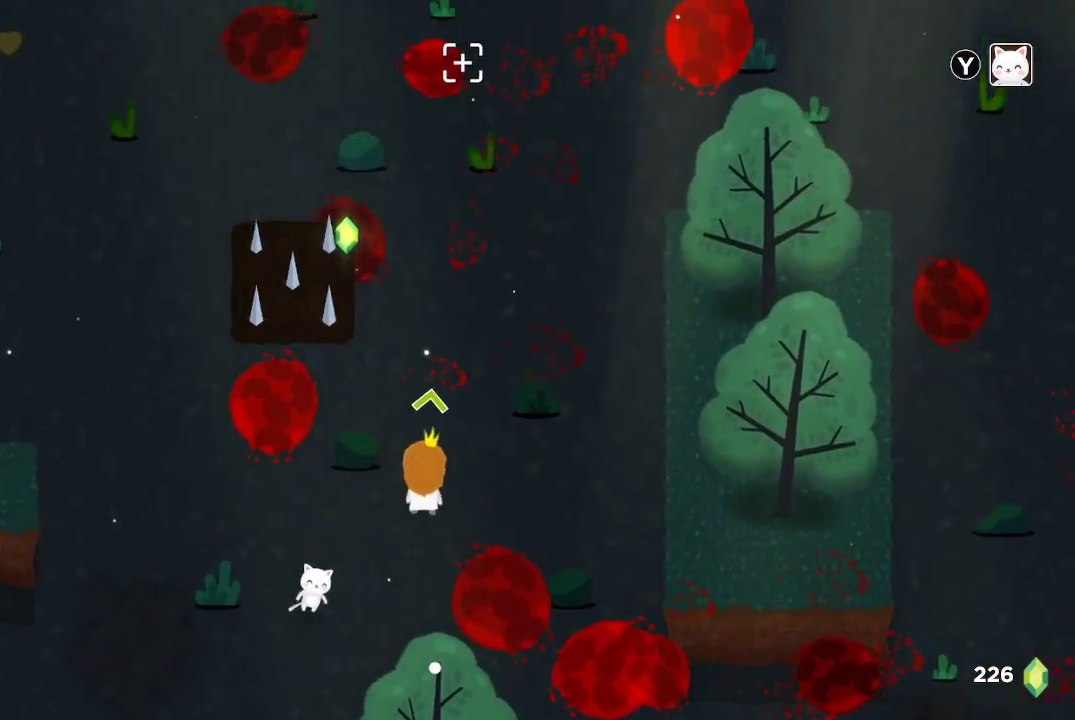
{"buttons": [], "left_stick": "center", "right_stick": "up", "events": [[200, "left_stick", "center"], [367, "left_stick", "up-left"], [433, "left_stick", "center"]]}
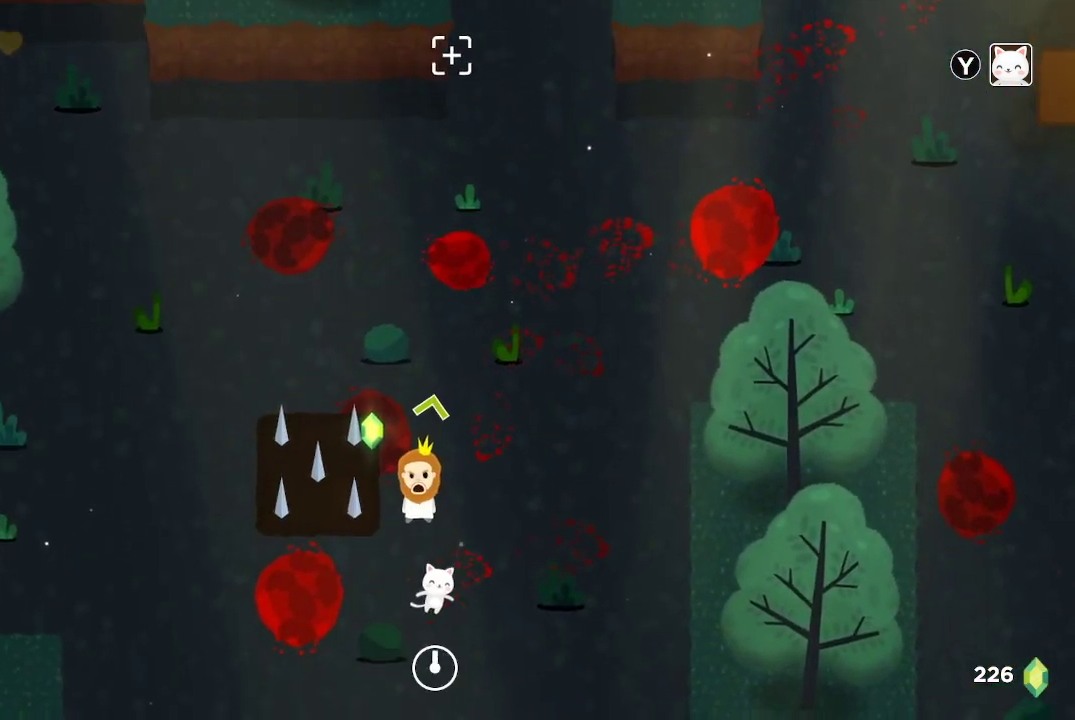
{"buttons": [], "left_stick": "up", "right_stick": "up", "events": [[133, "left_stick", "up-left"], [233, "left_stick", "center"], [400, "left_stick", "up"]]}
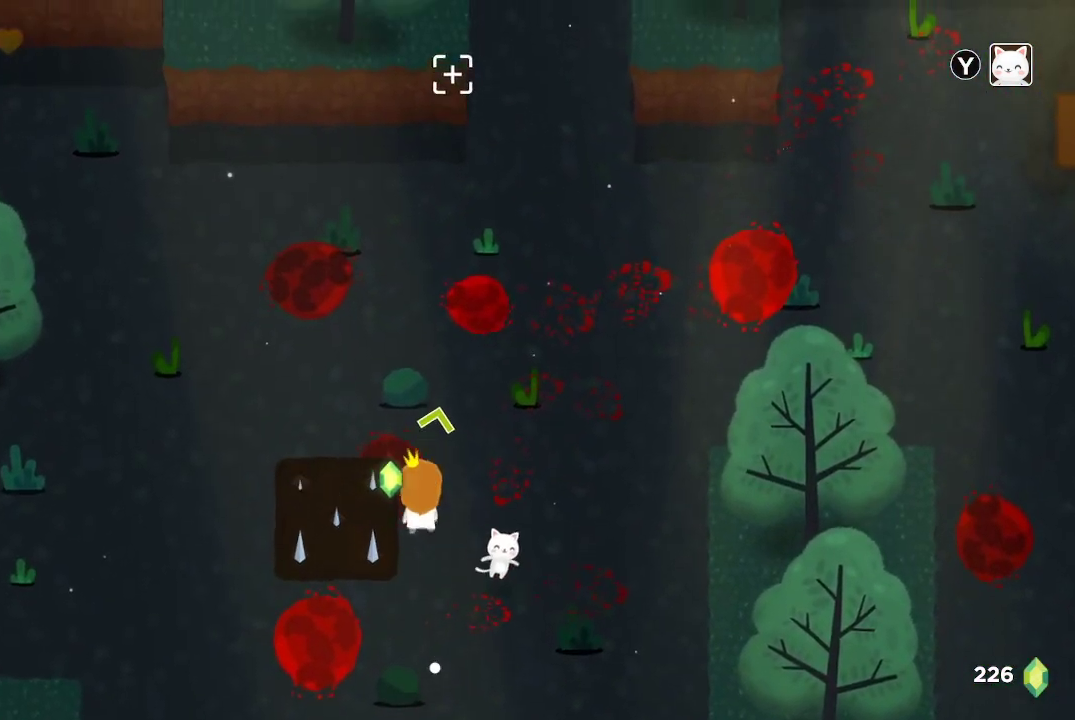
{"buttons": [], "left_stick": "center", "right_stick": "up", "events": [[500, "left_stick", "center"]]}
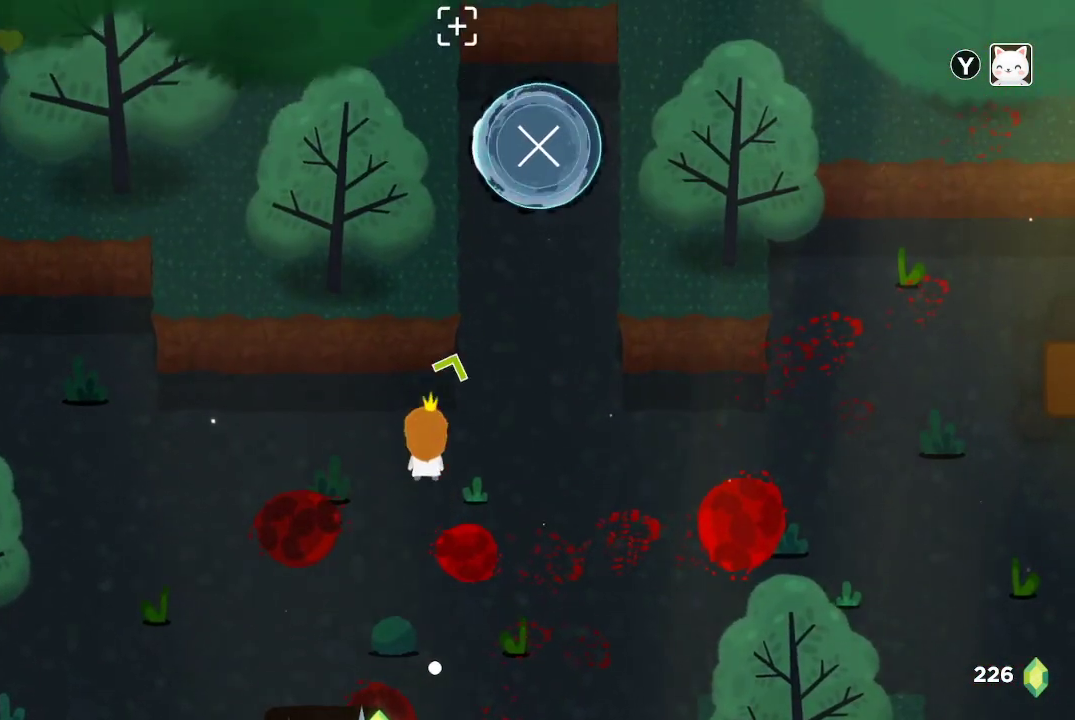
{"buttons": [], "left_stick": "up-right", "right_stick": "up", "events": [[200, "left_stick", "right"], [367, "left_stick", "up-right"]]}
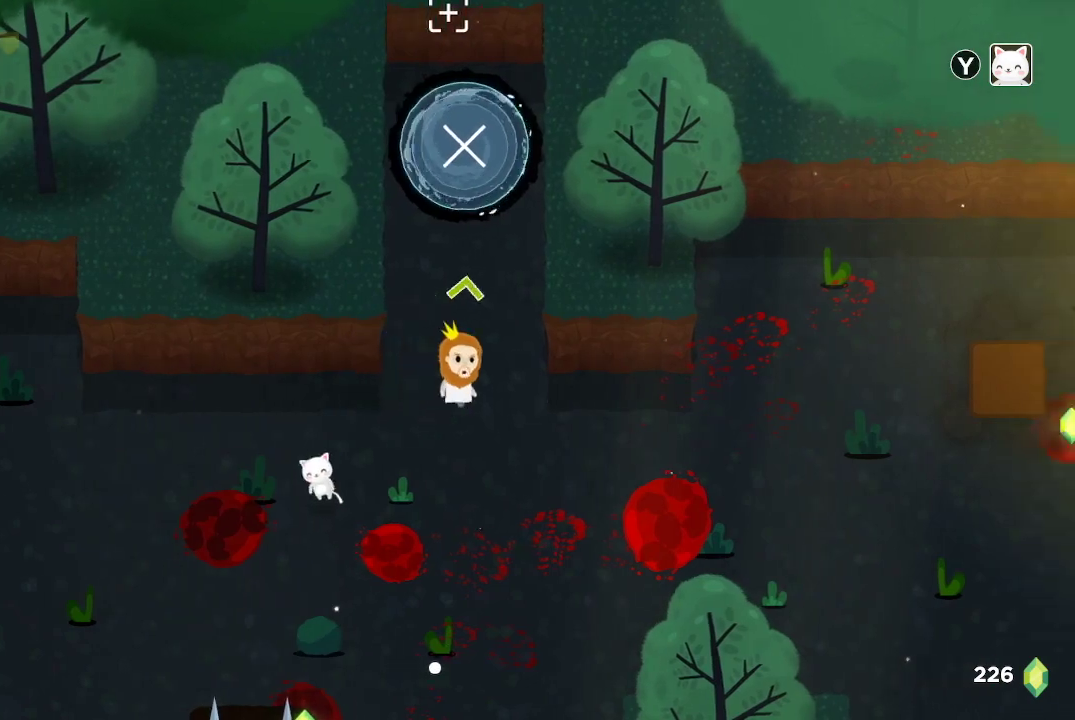
{"buttons": [], "left_stick": "center", "right_stick": "center", "events": [[33, "left_stick", "up"], [400, "right_stick", "center"], [433, "left_stick", "center"]]}
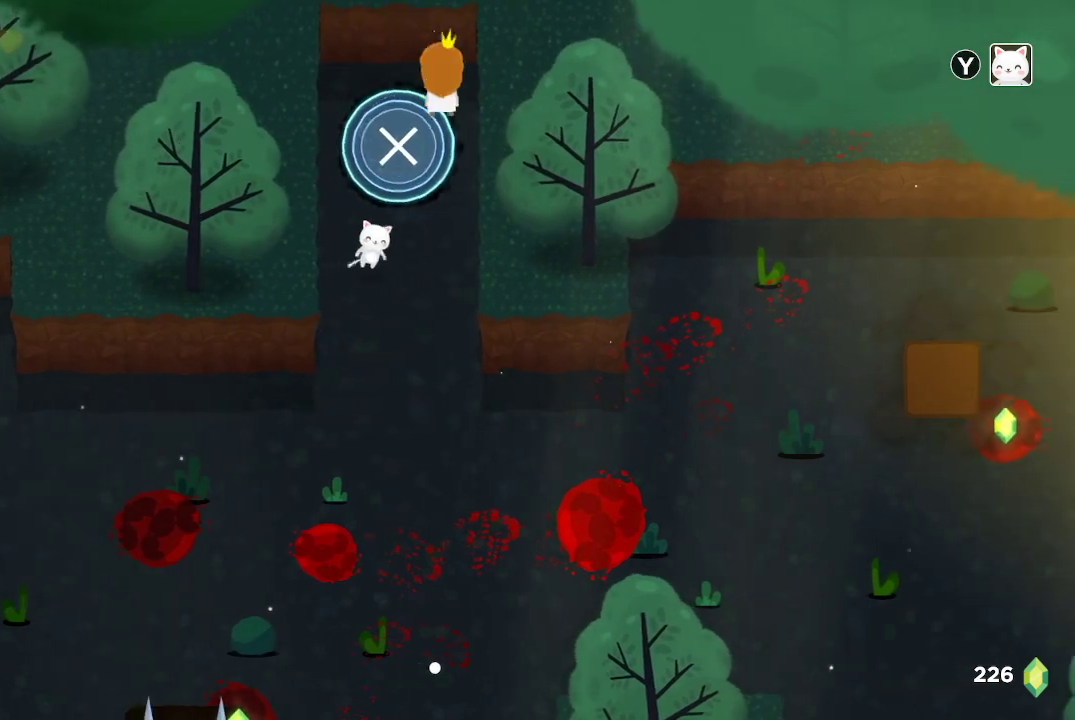
{"buttons": [], "left_stick": "center", "right_stick": "center", "events": [[267, "left_stick", "down-left"], [500, "left_stick", "center"]]}
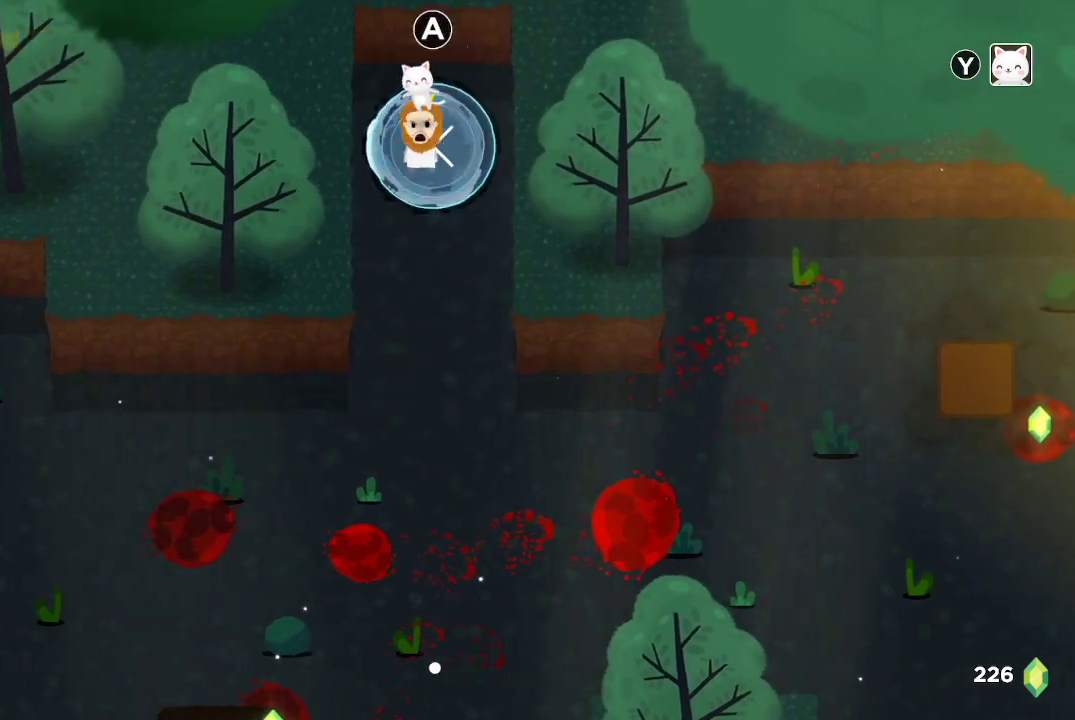
{"buttons": ["A"], "left_stick": "center", "right_stick": "center", "events": [[500, "A", "down"]]}
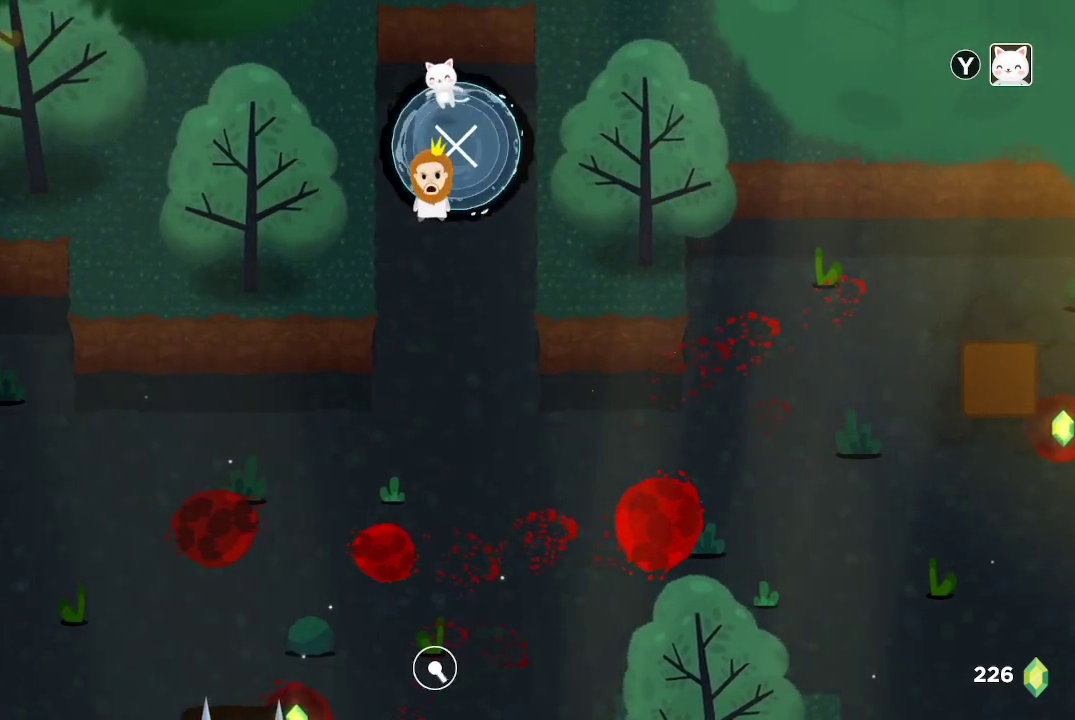
{"buttons": ["A"], "left_stick": "center", "right_stick": "center", "events": [[400, "left_stick", "up"], [500, "left_stick", "center"]]}
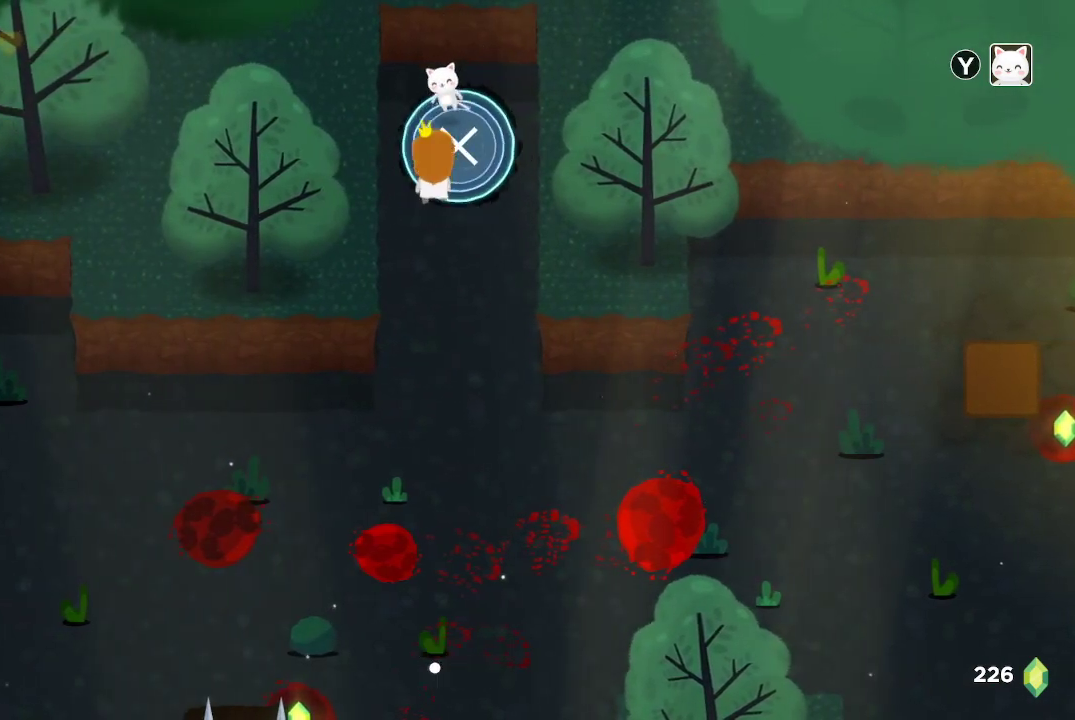
{"buttons": ["A"], "left_stick": "center", "right_stick": "center", "events": [[33, "A", "up"], [133, "A", "down"]]}
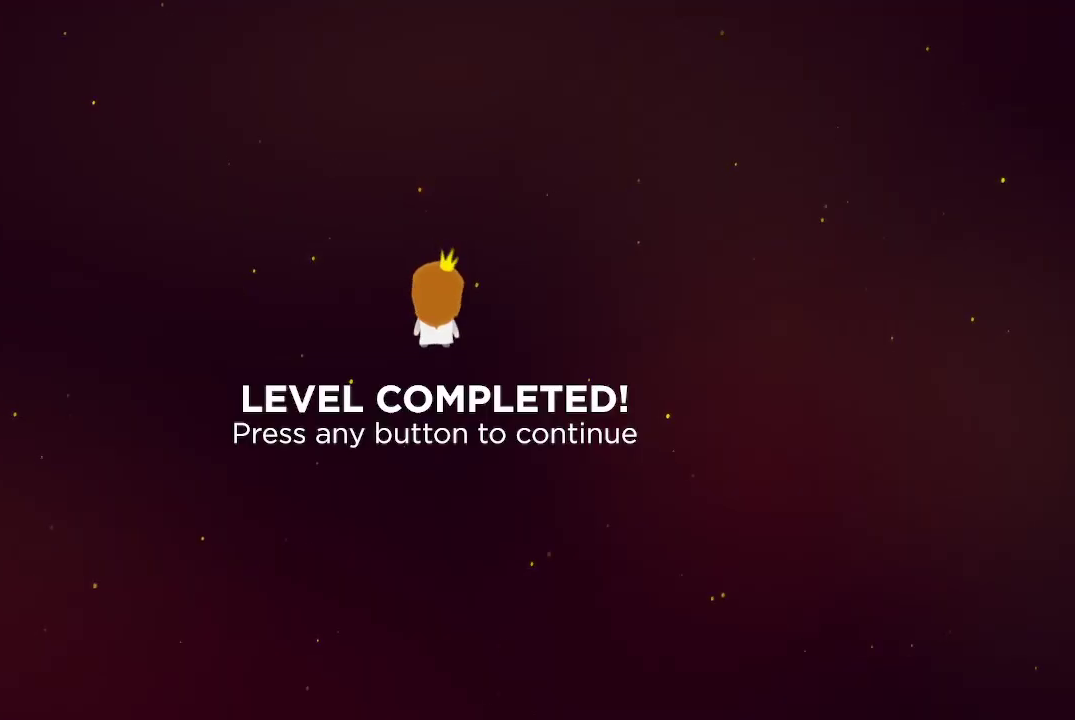
{"buttons": [], "left_stick": "center", "right_stick": "center", "events": [[67, "A", "up"]]}
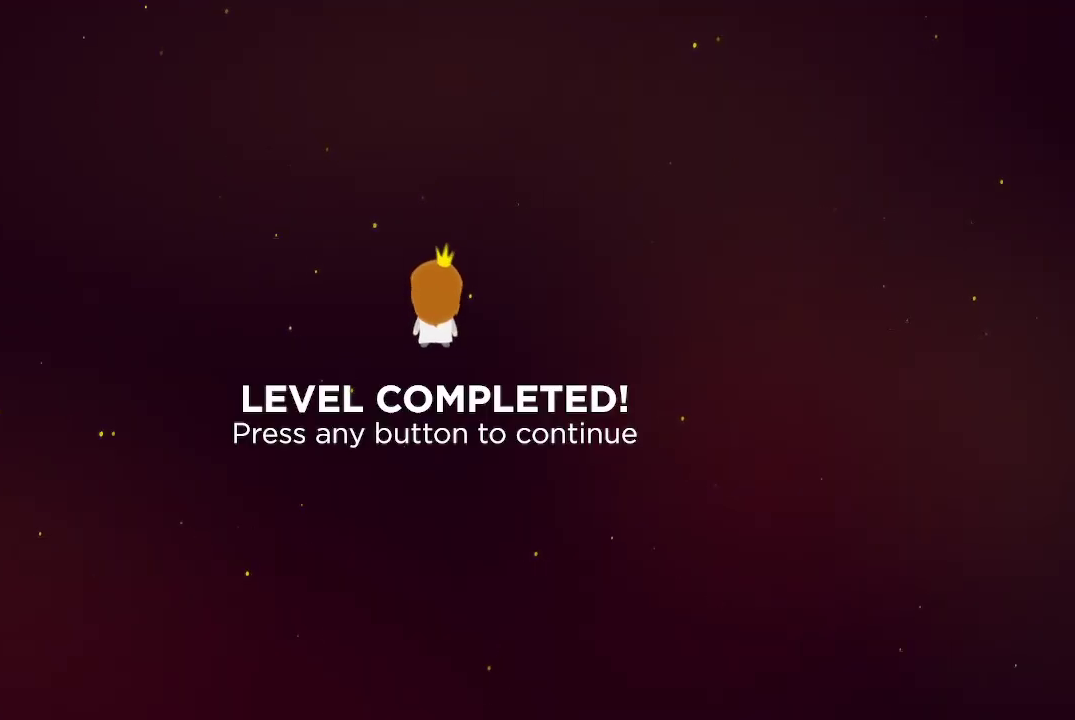
{"buttons": [], "left_stick": "center", "right_stick": "center", "events": [[133, "A", "down"], [233, "A", "up"]]}